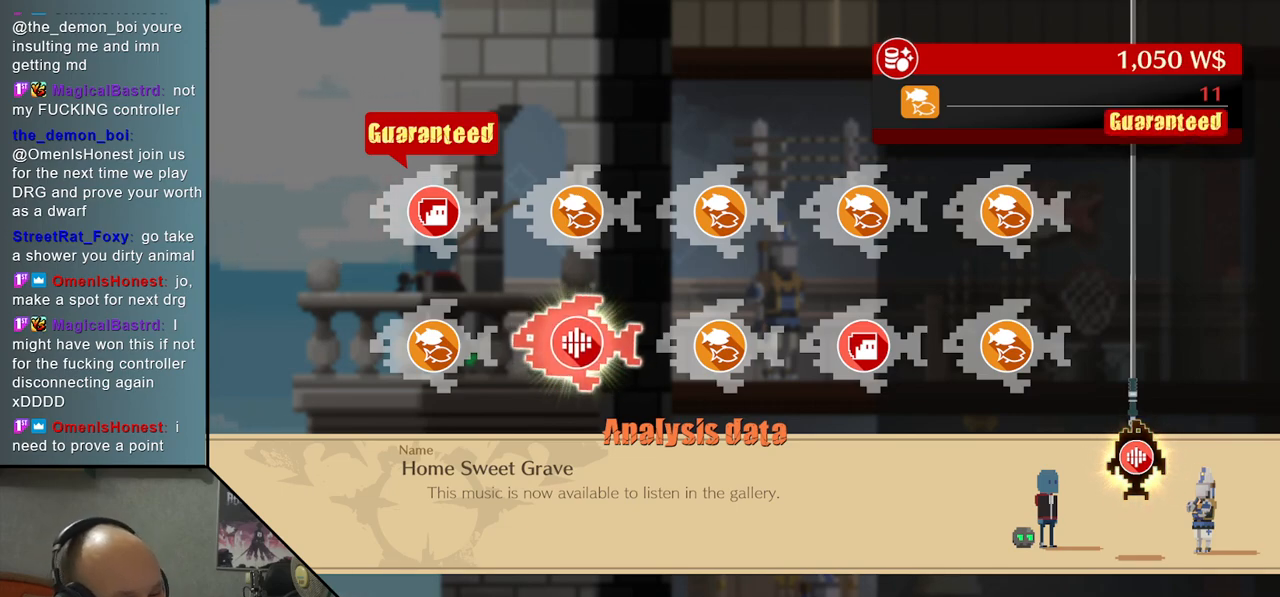
Gameplay with a controller (arcade stick); each line is a JSON object with the inputs held at the frame after it. "events" lists button and stick changes between this image and that frame as [ms after this image, input, new state], when the widget could be followed in between. Not read: L3 R3 other_buttons.
{"buttons": ["CROSS"], "left_stick": "center", "events": [[467, "CROSS", "down"]]}
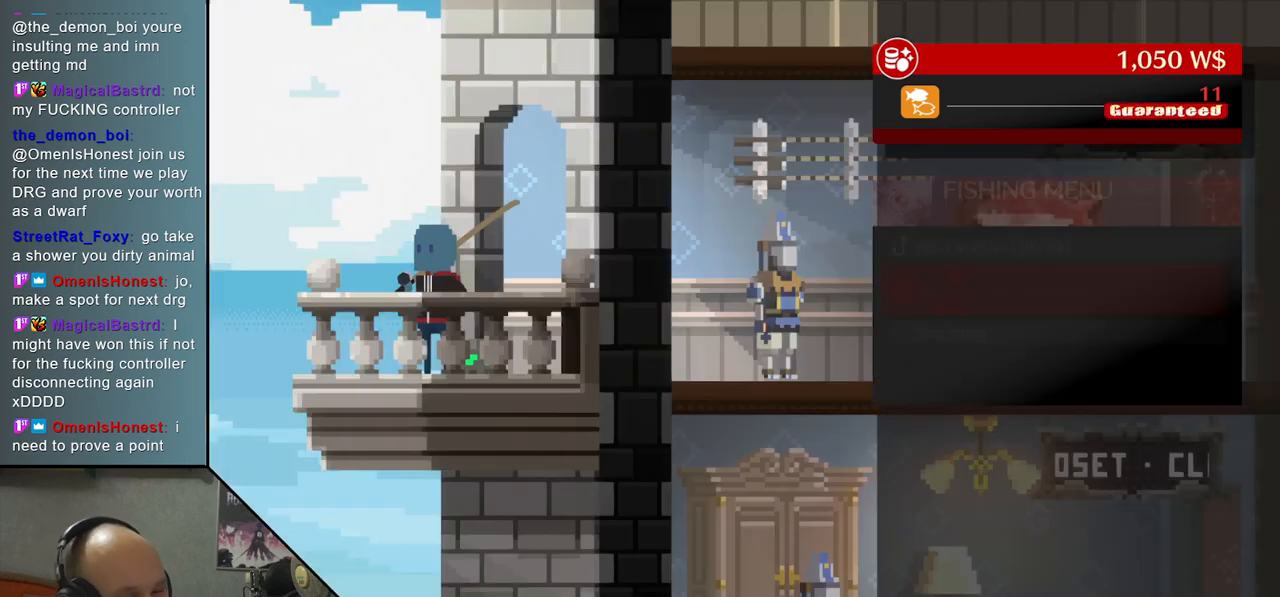
{"buttons": [], "left_stick": "center", "events": [[83, "CROSS", "up"]]}
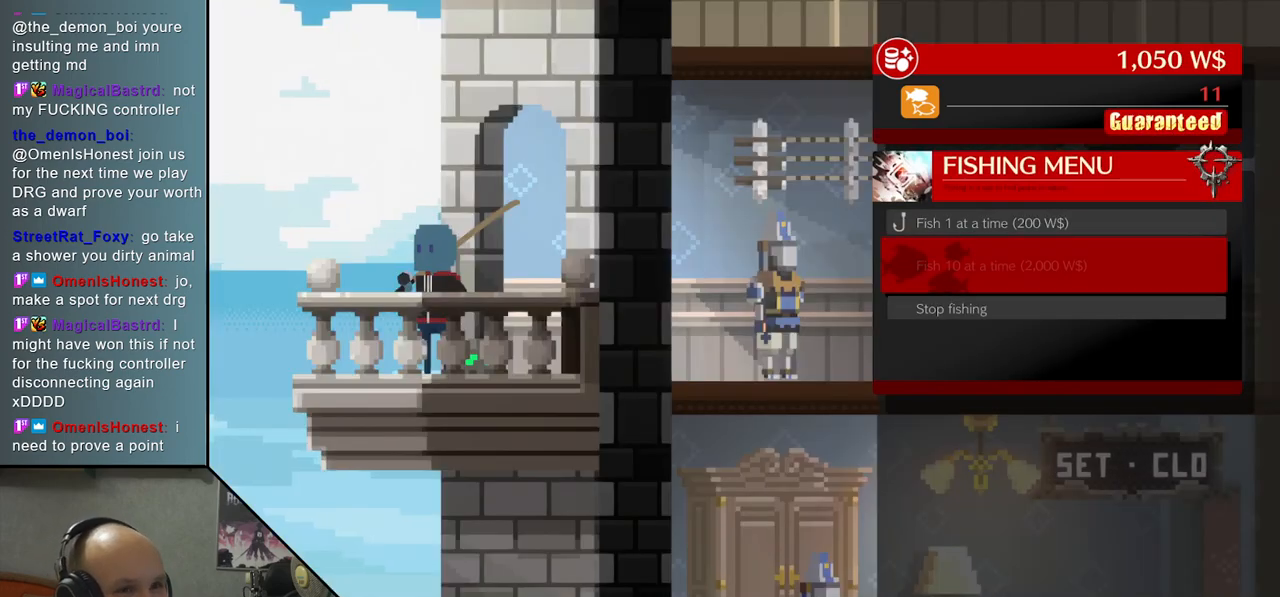
{"buttons": [], "left_stick": "center", "events": [[217, "left_stick", "up"], [367, "left_stick", "center"]]}
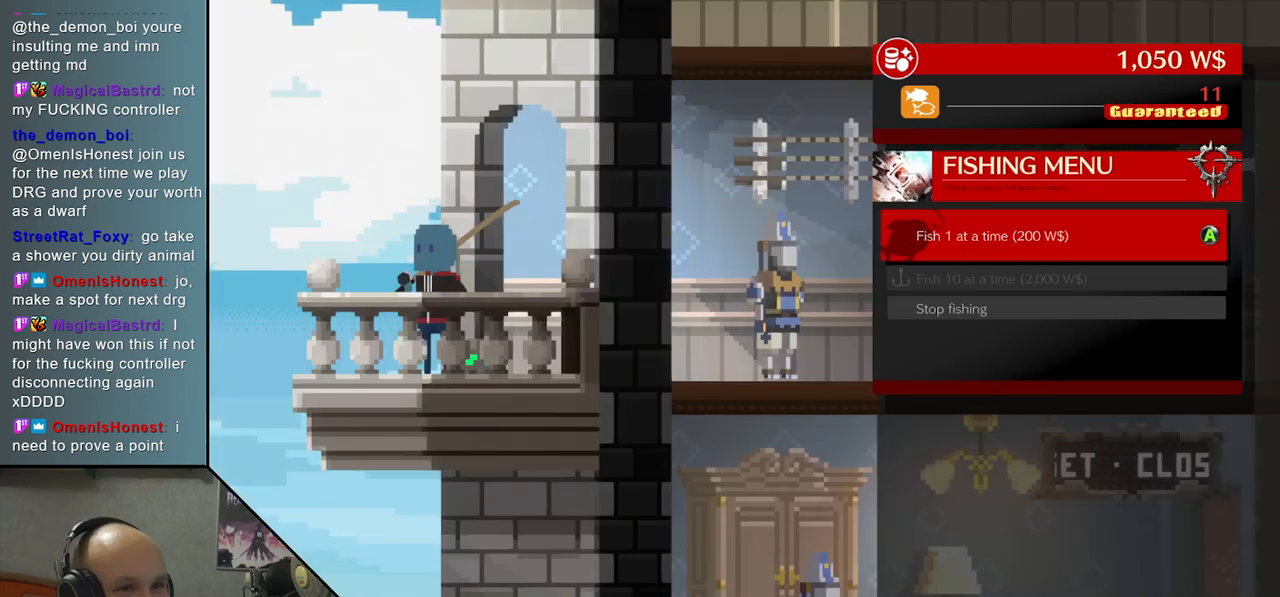
{"buttons": [], "left_stick": "center", "events": [[133, "CROSS", "down"], [233, "CROSS", "up"]]}